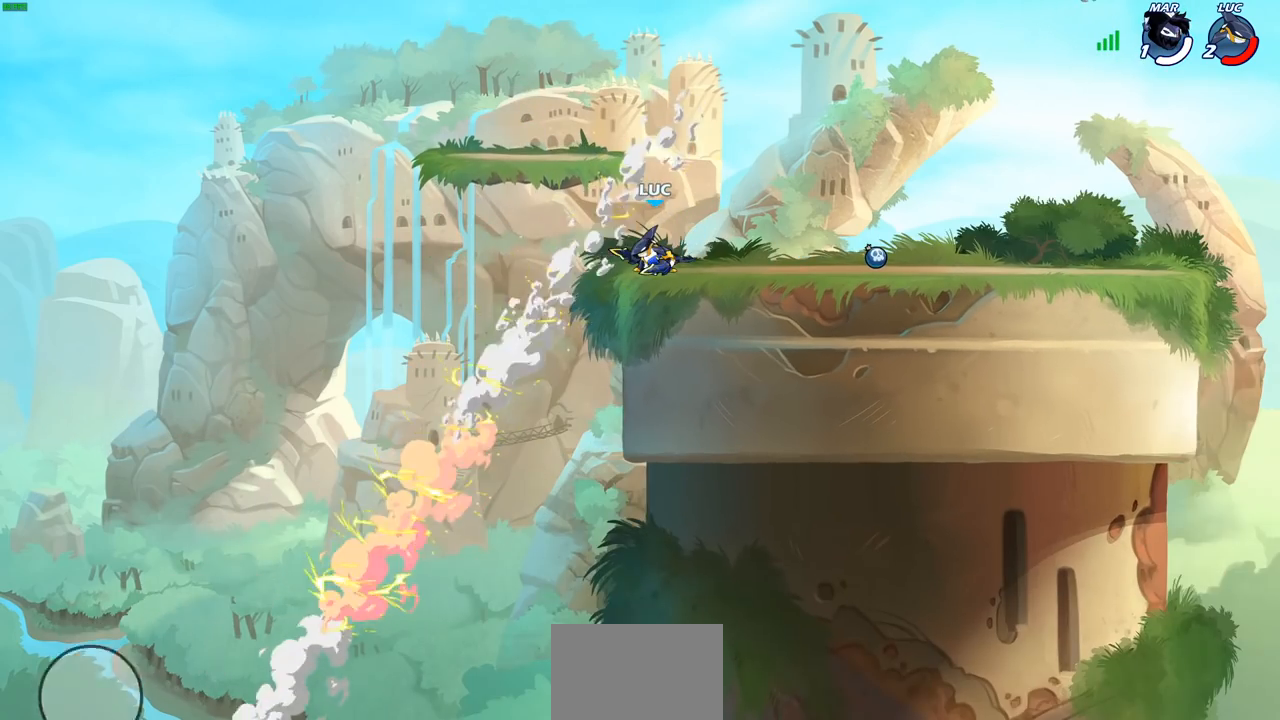
Gameplay with a controller (PlayStation layout); each line is a JSON object with the inputs held at the frame after it. "events" lists button and stick changes between this image and that frame as [ms after this image, input, new state], when the widget could be followed in between.
{"buttons": [], "left_stick": "center", "right_stick": "center", "events": []}
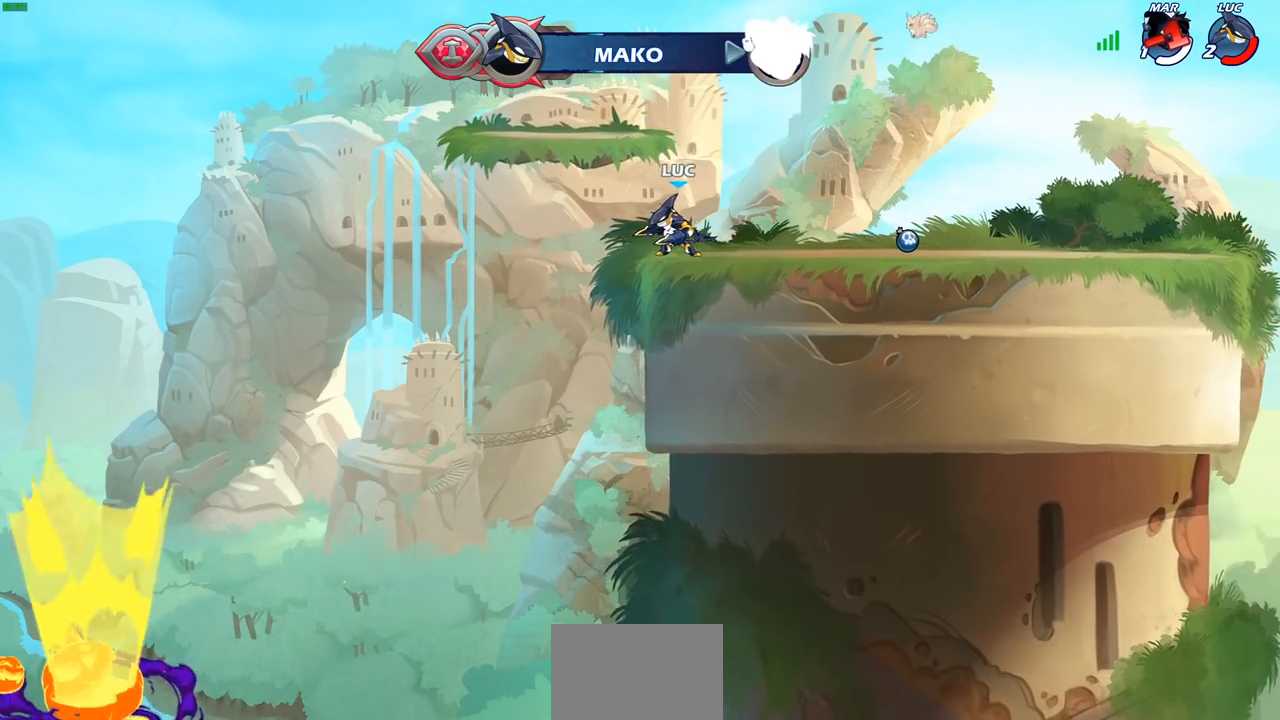
{"buttons": [], "left_stick": "center", "right_stick": "center", "events": []}
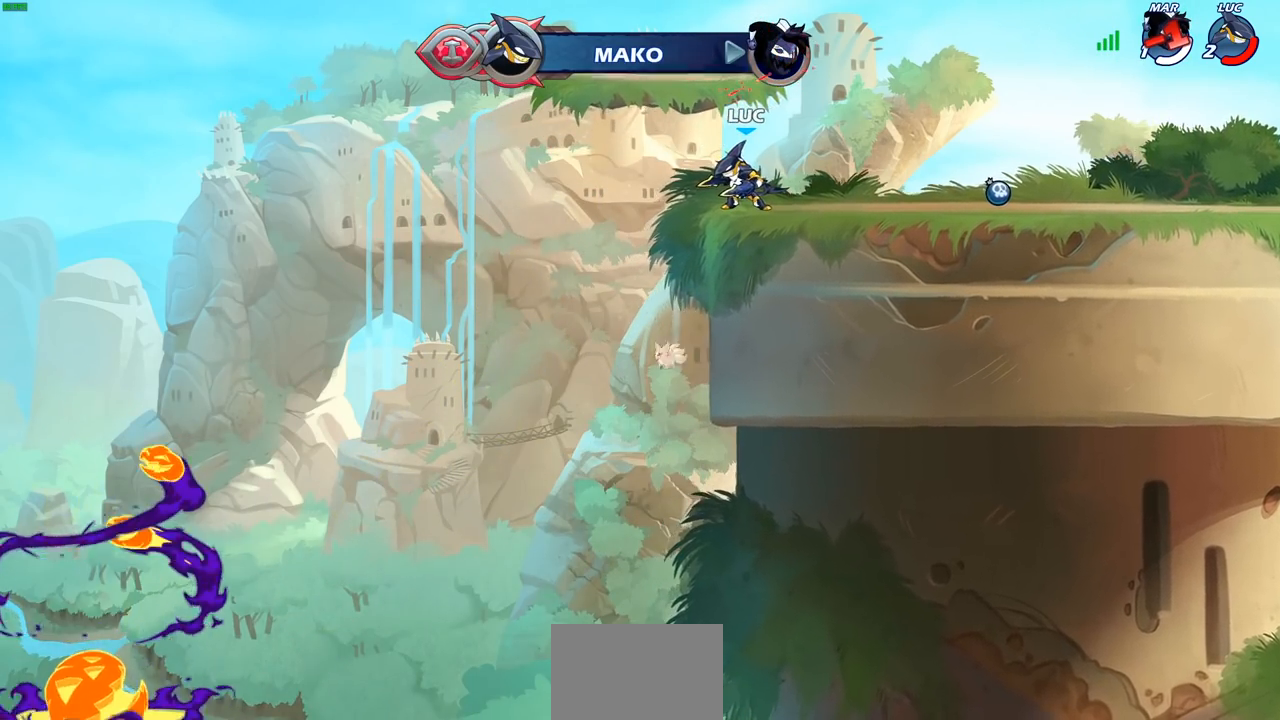
{"buttons": [], "left_stick": "right", "right_stick": "center", "events": [[267, "left_stick", "right"]]}
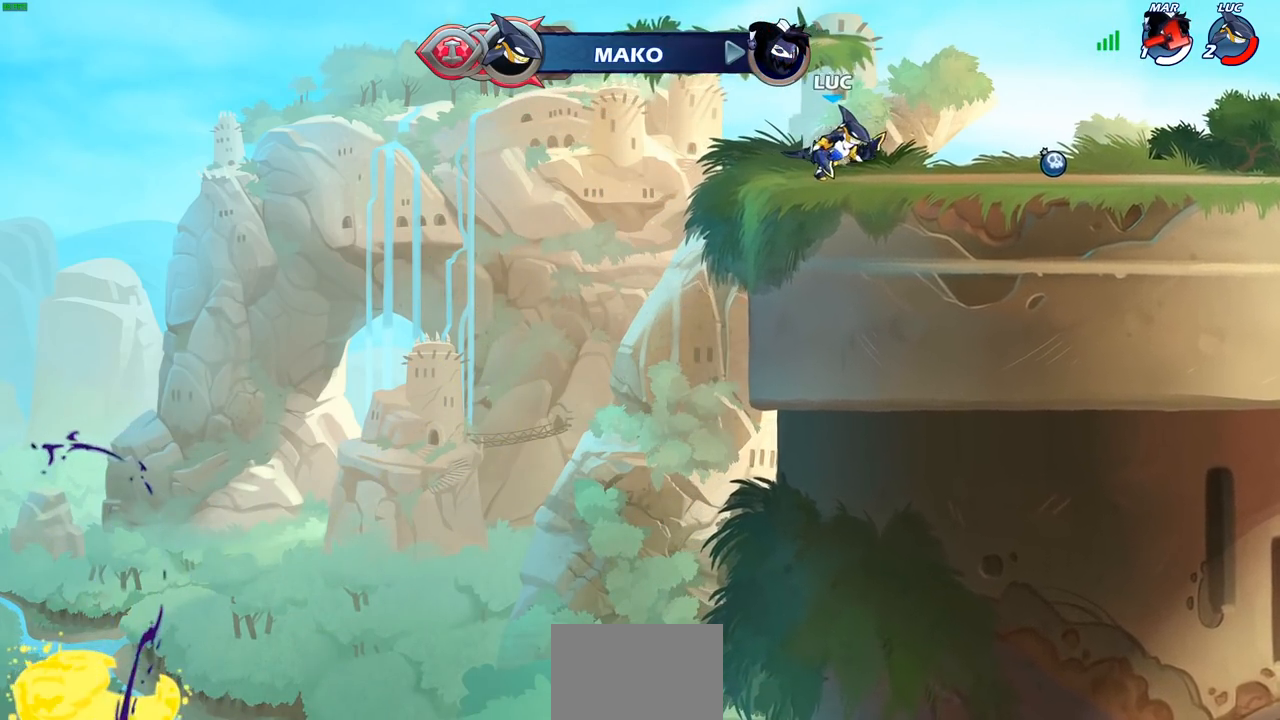
{"buttons": [], "left_stick": "right", "right_stick": "center", "events": []}
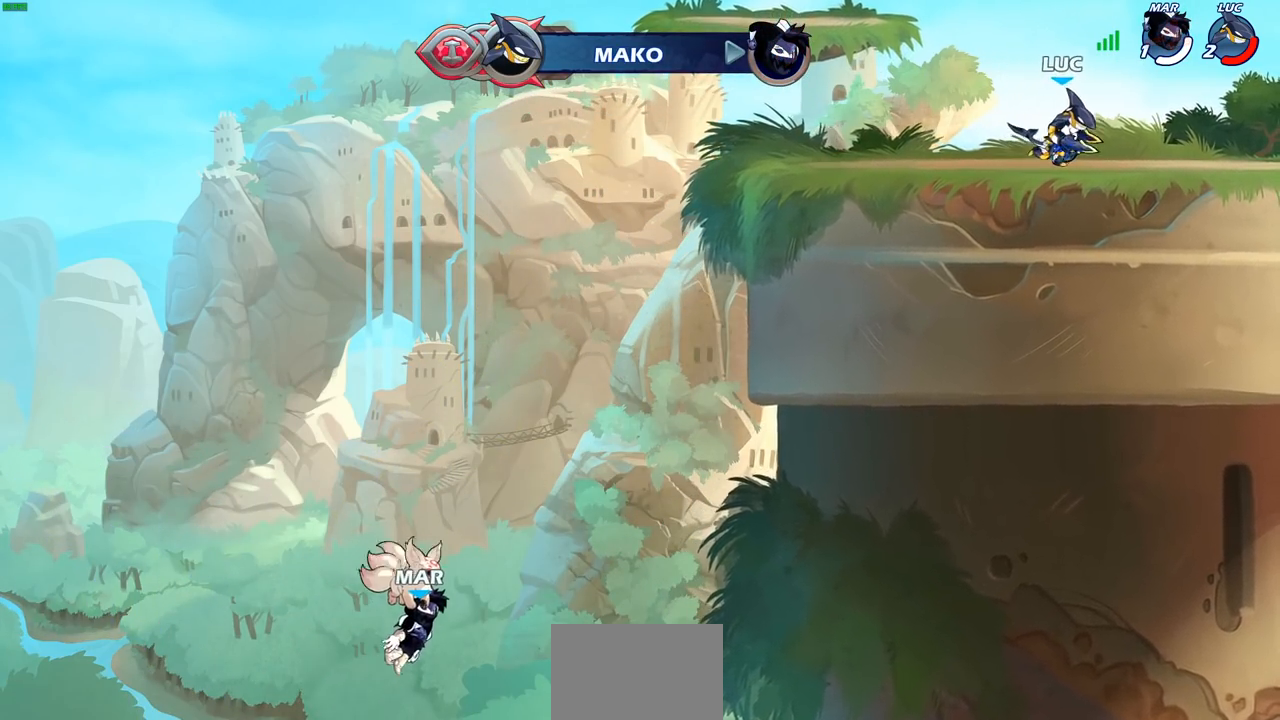
{"buttons": [], "left_stick": "down-left", "right_stick": "center", "events": [[150, "R2", "down"], [167, "R1", "down"], [183, "CROSS", "down"], [300, "CROSS", "up"], [333, "R1", "up"], [333, "R2", "up"], [417, "left_stick", "down-left"]]}
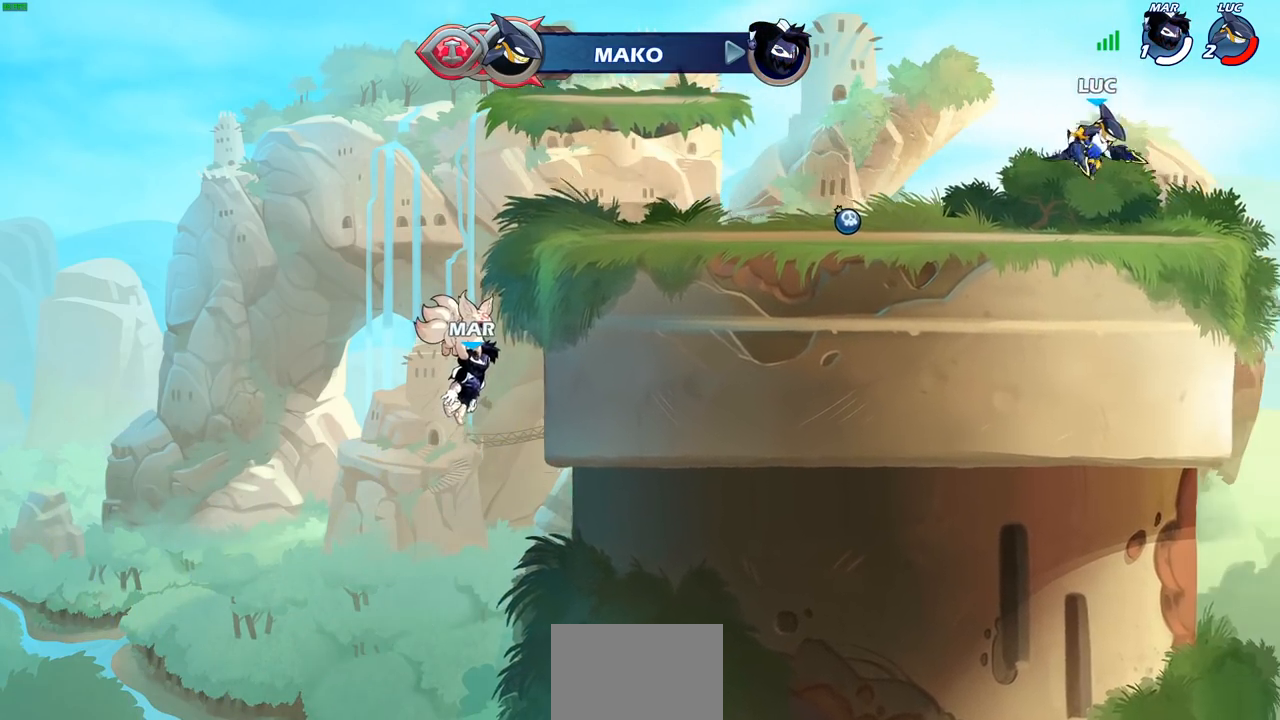
{"buttons": [], "left_stick": "down-left", "right_stick": "center", "events": [[83, "left_stick", "left"], [183, "R1", "down"], [183, "R2", "down"], [200, "CROSS", "down"], [317, "CROSS", "up"], [333, "R1", "up"], [333, "R2", "up"], [417, "left_stick", "down-left"]]}
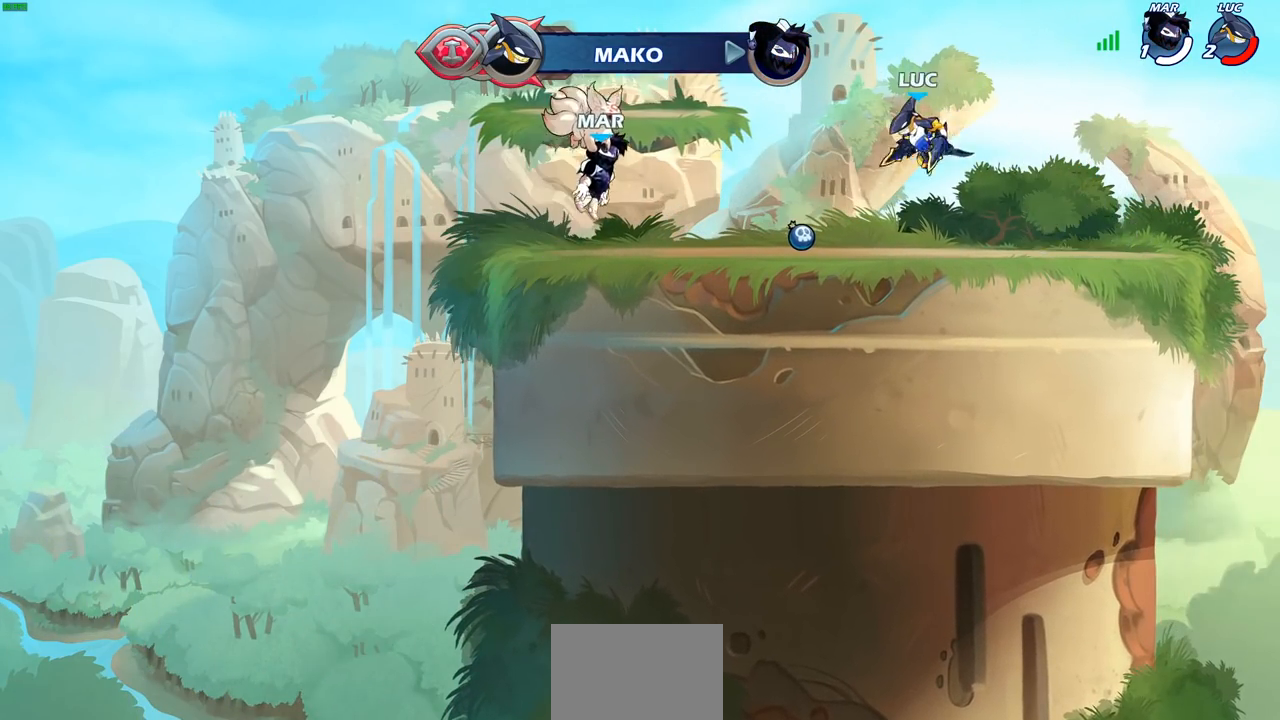
{"buttons": [], "left_stick": "down", "right_stick": "center", "events": [[117, "left_stick", "down-right"], [167, "left_stick", "right"], [233, "R1", "down"], [233, "R2", "down"], [267, "CROSS", "down"], [383, "CROSS", "up"], [400, "R1", "up"], [400, "R2", "up"], [467, "left_stick", "down"]]}
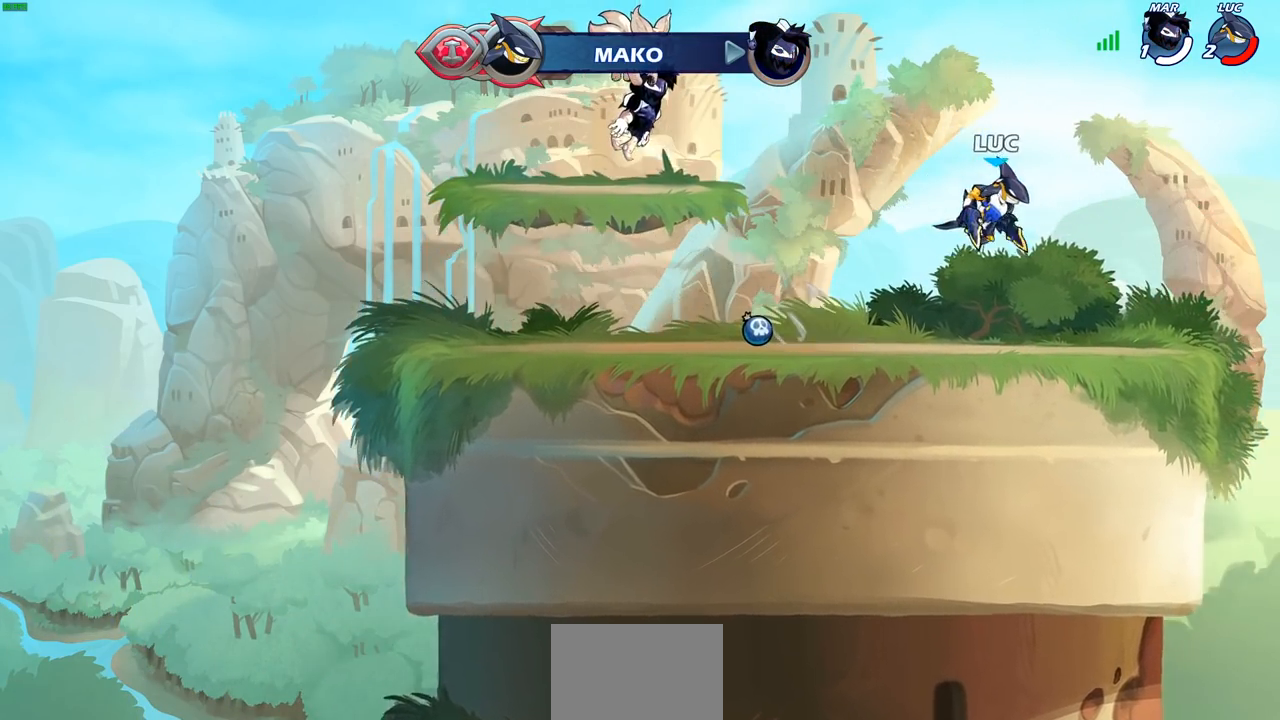
{"buttons": [], "left_stick": "down-left", "right_stick": "center", "events": [[33, "left_stick", "down-left"], [183, "left_stick", "left"], [283, "R2", "down"], [300, "R1", "down"], [400, "CROSS", "down"], [417, "CROSS", "up"], [417, "R1", "up"], [417, "R2", "up"], [450, "left_stick", "down-left"]]}
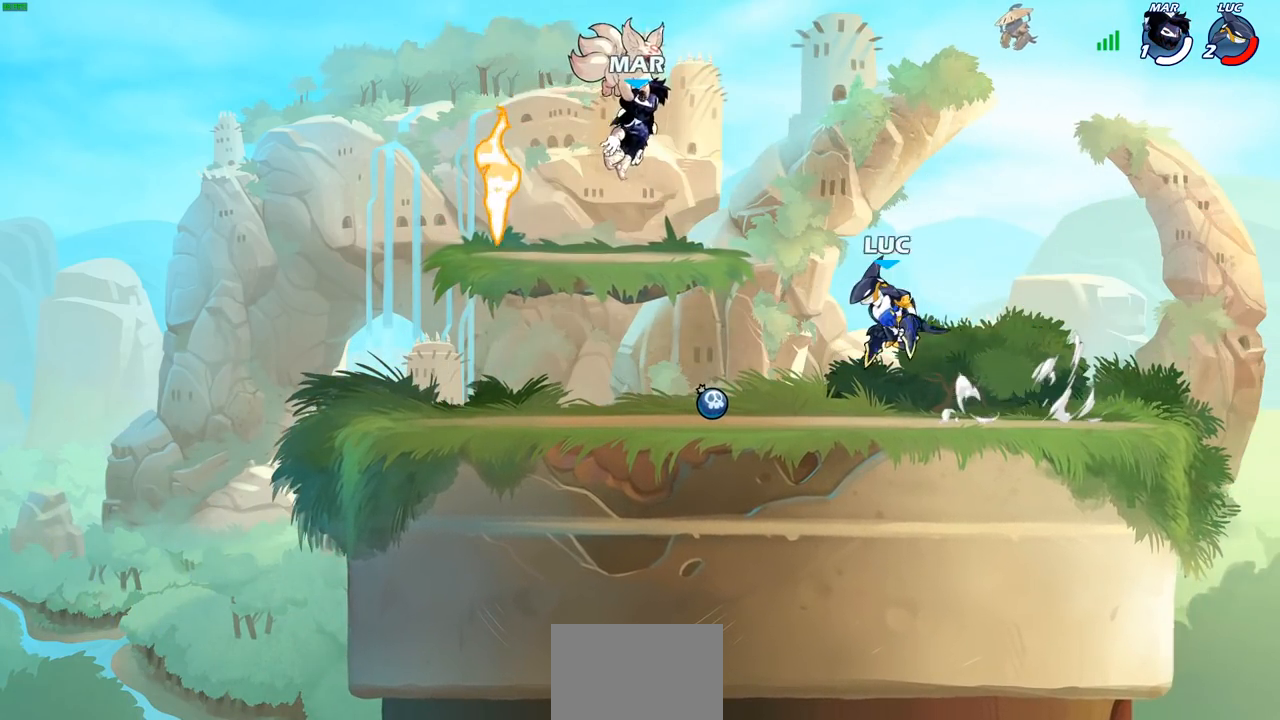
{"buttons": [], "left_stick": "left", "right_stick": "center", "events": [[183, "left_stick", "left"]]}
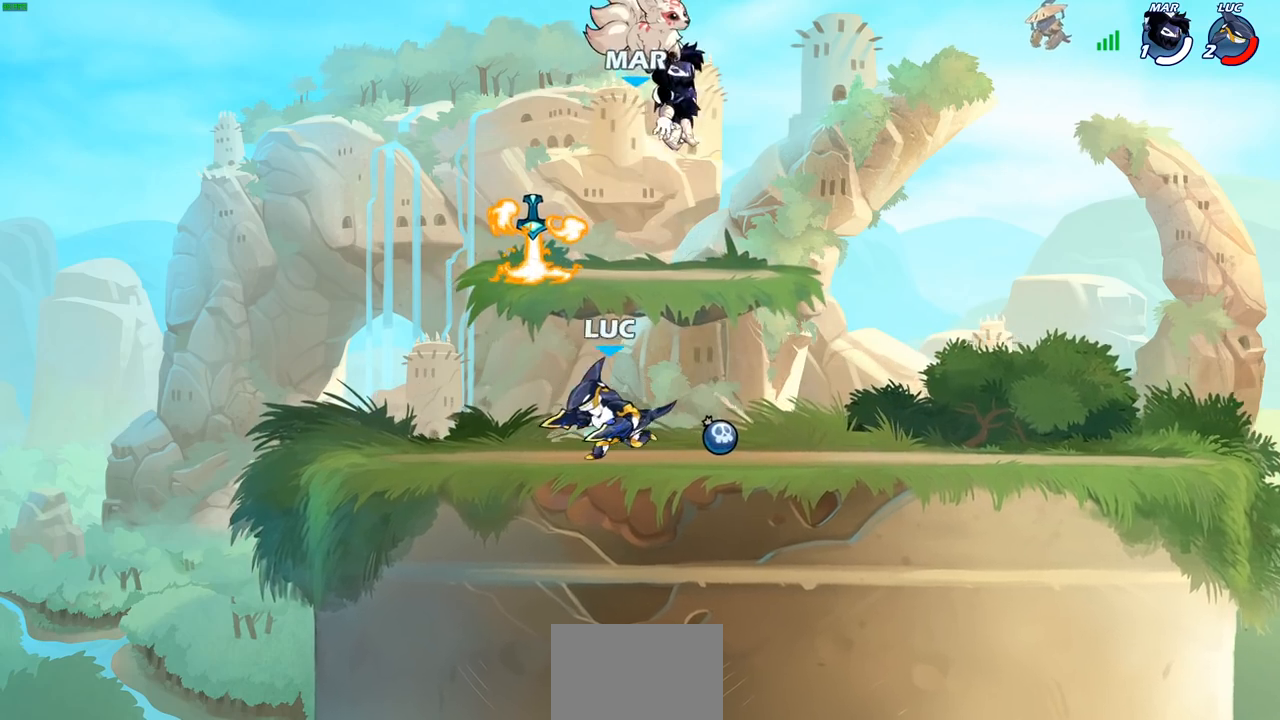
{"buttons": ["SQUARE"], "left_stick": "down", "right_stick": "center", "events": [[183, "left_stick", "right"], [450, "SQUARE", "down"], [450, "left_stick", "down"]]}
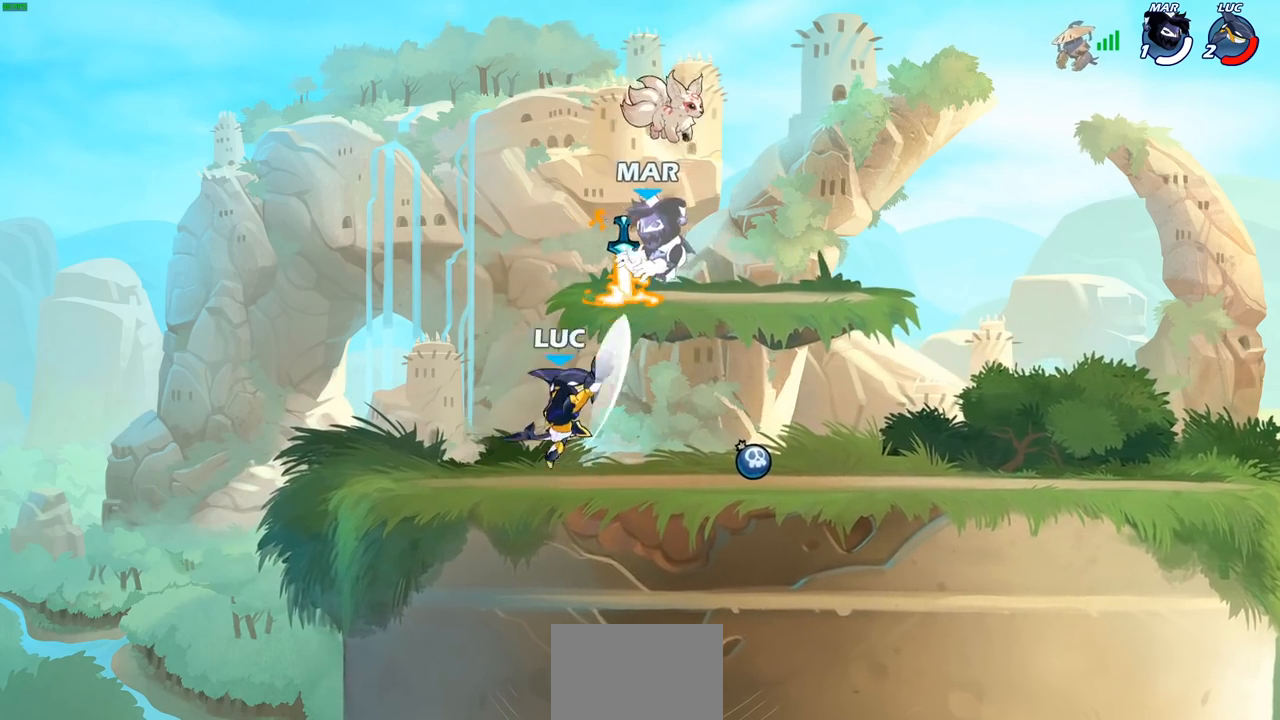
{"buttons": [], "left_stick": "center", "right_stick": "center", "events": [[33, "SQUARE", "up"], [100, "left_stick", "center"]]}
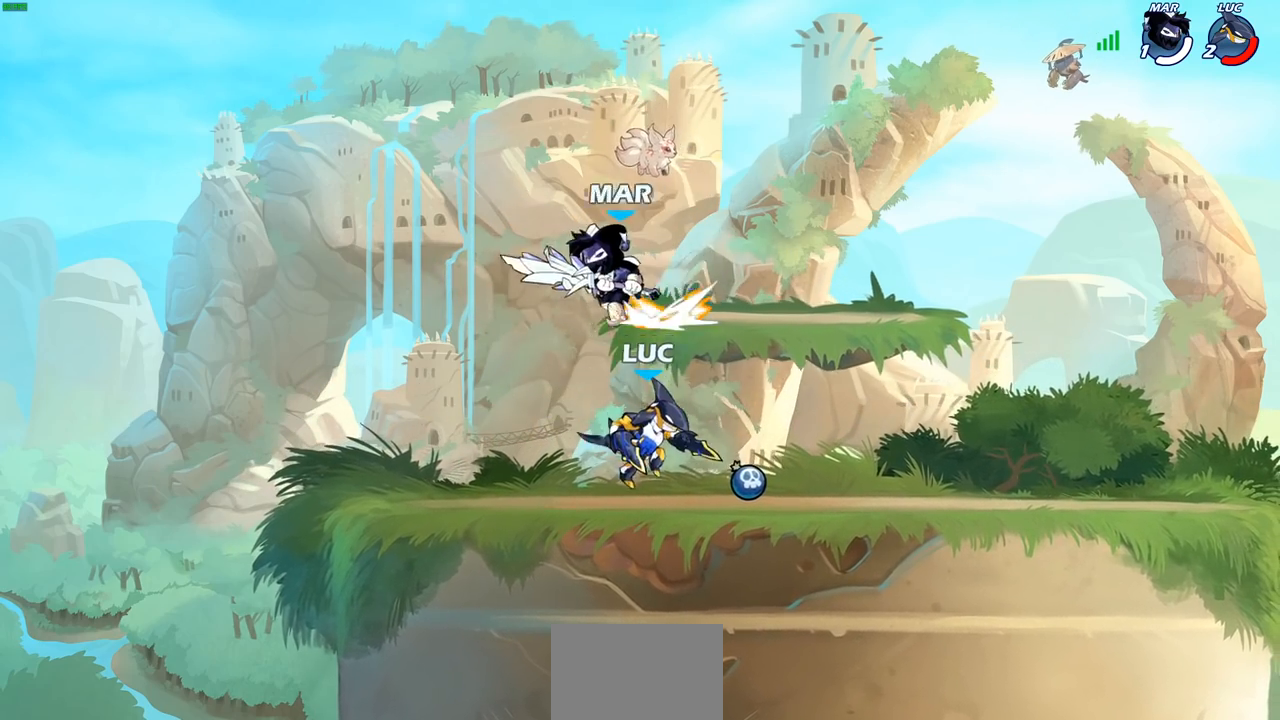
{"buttons": [], "left_stick": "center", "right_stick": "center", "events": [[100, "CROSS", "down"], [100, "left_stick", "up-right"], [150, "SQUARE", "down"], [183, "CROSS", "up"], [200, "SQUARE", "up"], [217, "left_stick", "up-left"], [383, "left_stick", "center"]]}
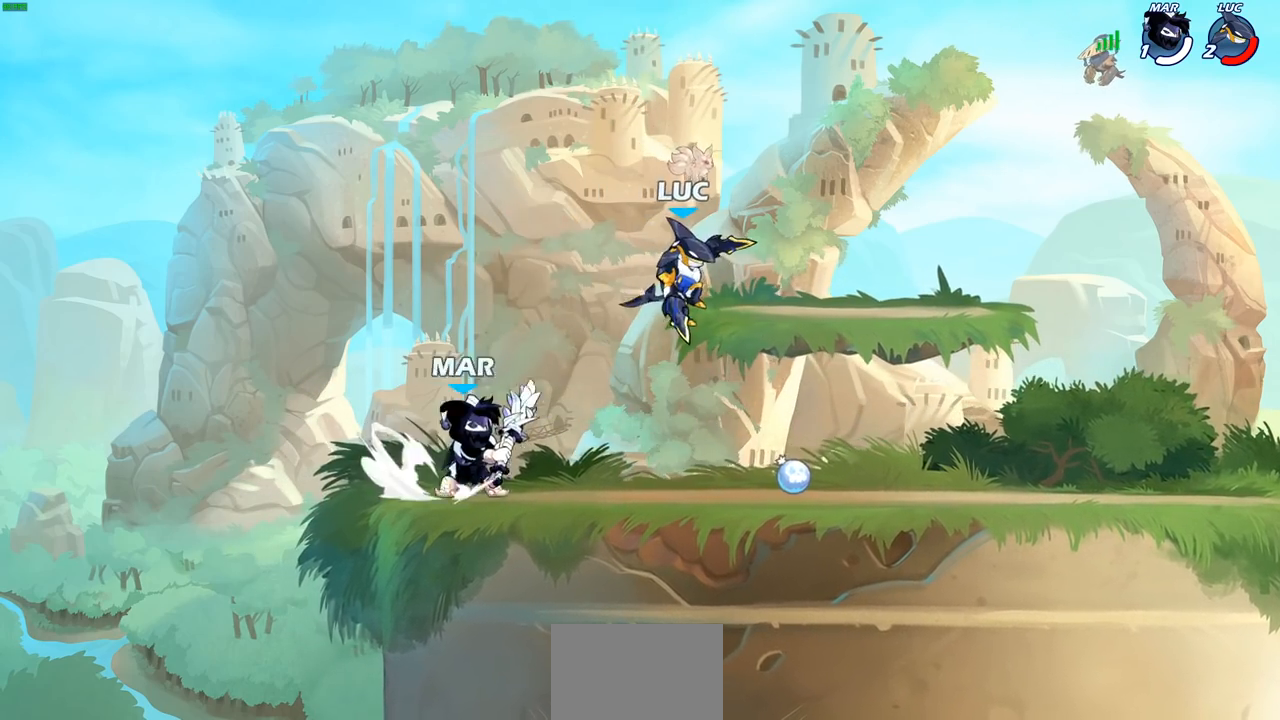
{"buttons": [], "left_stick": "down-left", "right_stick": "center", "events": [[50, "left_stick", "left"], [167, "left_stick", "center"], [217, "left_stick", "up-left"], [283, "CROSS", "down"], [367, "left_stick", "up-right"], [383, "CROSS", "up"], [483, "left_stick", "down-left"]]}
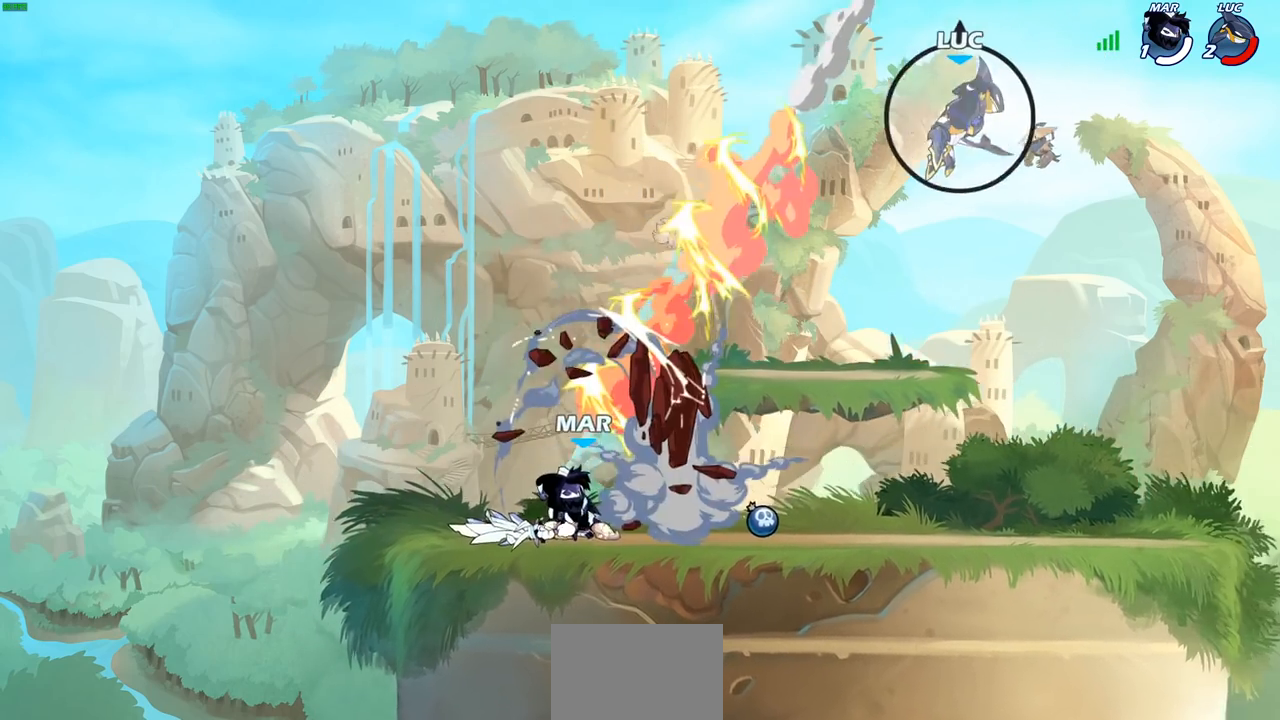
{"buttons": ["L2"], "left_stick": "right", "right_stick": "center", "events": [[133, "left_stick", "up-left"], [233, "left_stick", "center"], [283, "L1", "down"], [283, "L2", "down"], [283, "left_stick", "right"], [400, "L1", "up"], [417, "L2", "up"], [500, "L2", "down"]]}
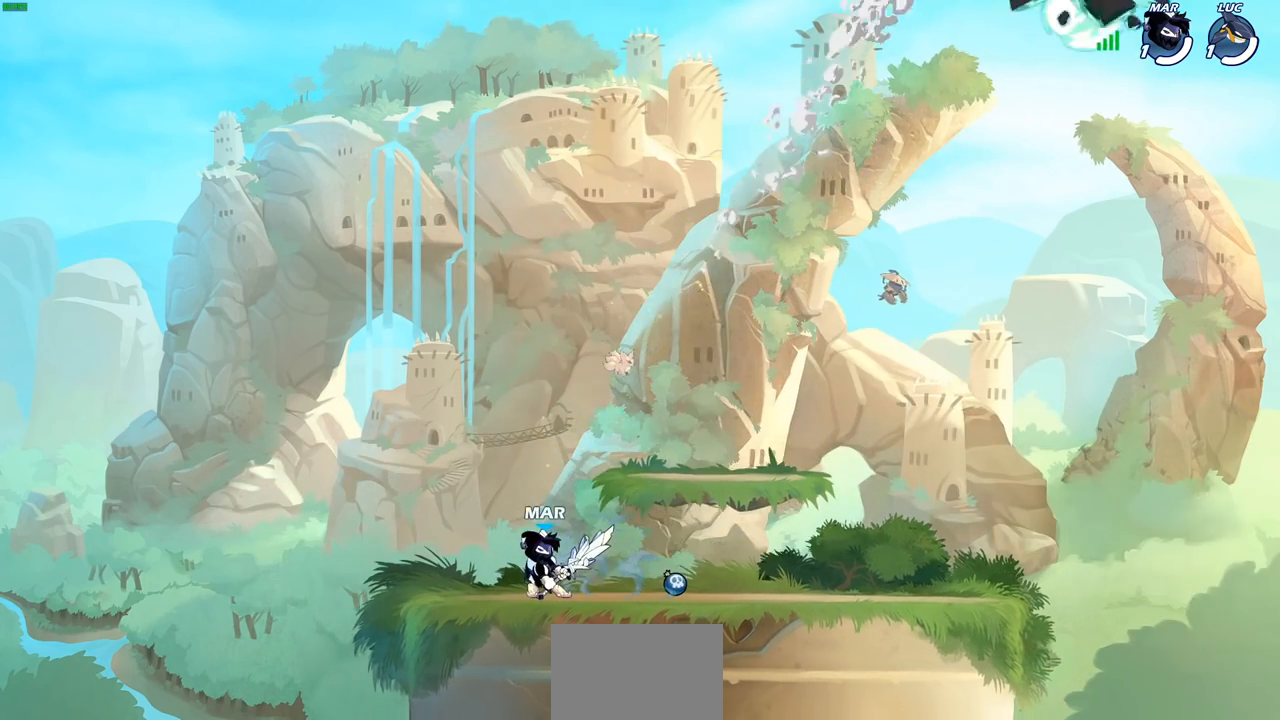
{"buttons": [], "left_stick": "center", "right_stick": "center", "events": [[17, "L1", "down"], [150, "L1", "up"], [150, "L2", "up"], [183, "left_stick", "center"]]}
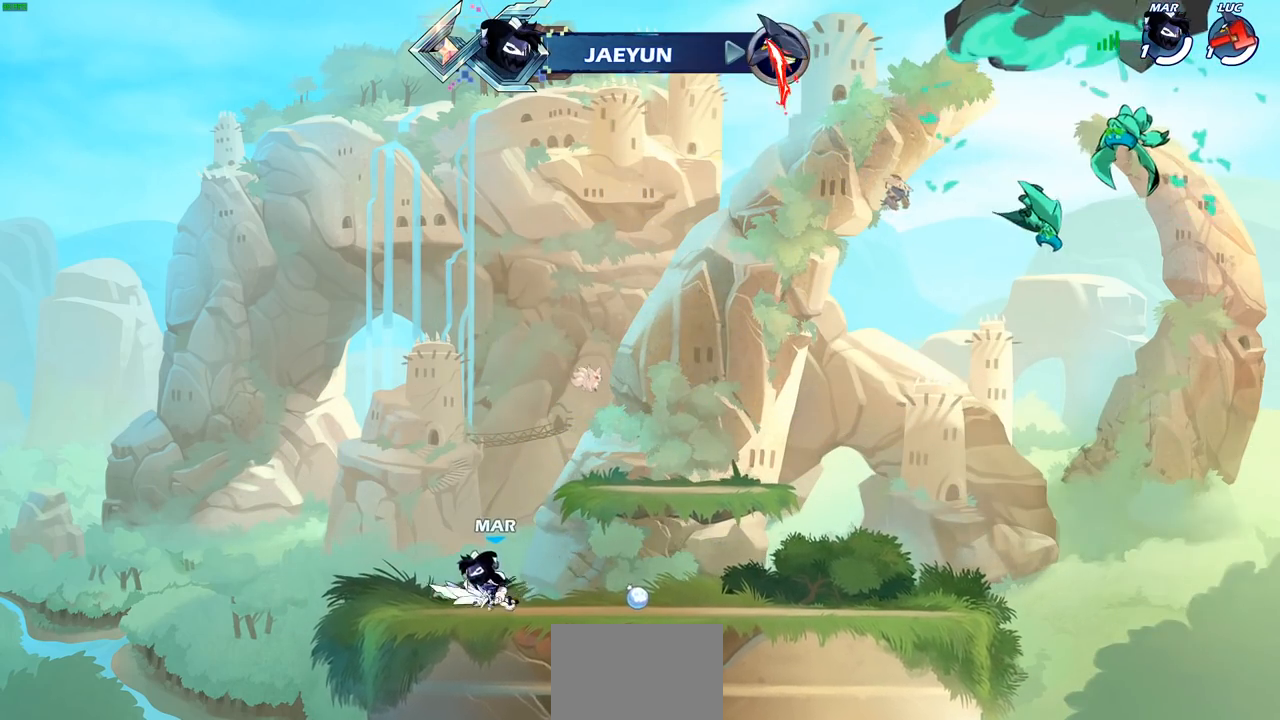
{"buttons": [], "left_stick": "center", "right_stick": "center", "events": []}
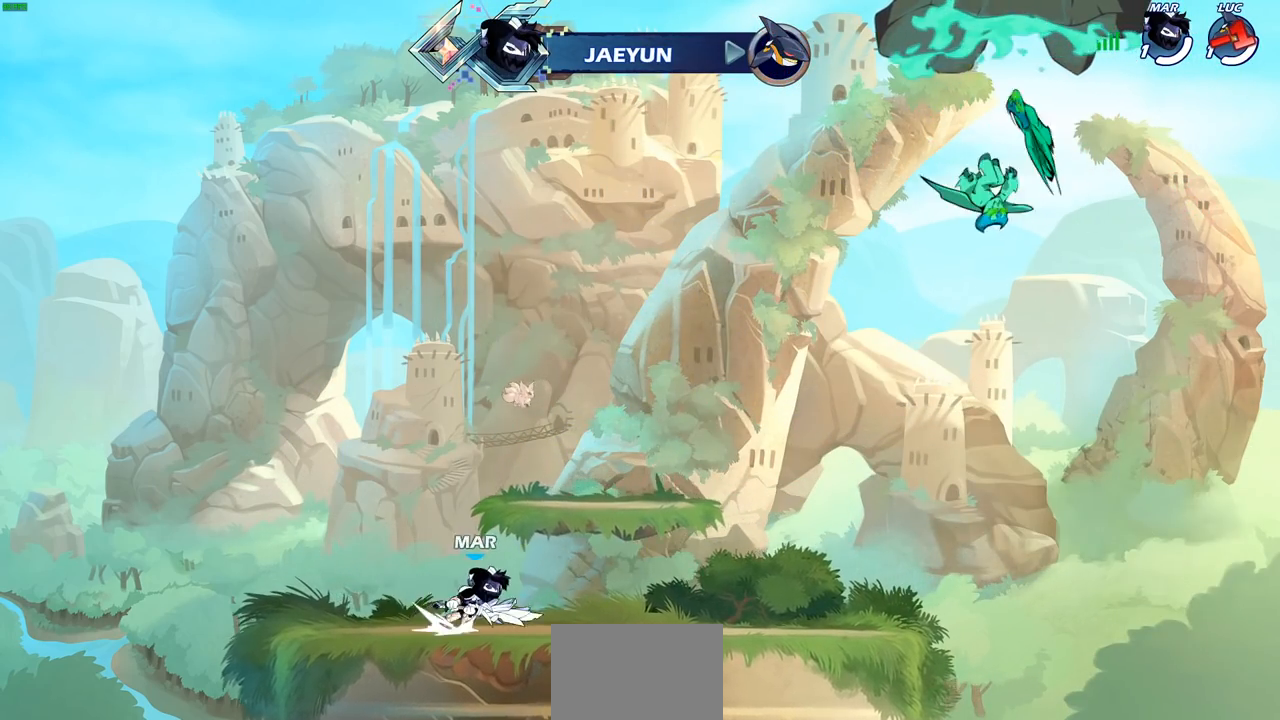
{"buttons": [], "left_stick": "center", "right_stick": "center", "events": []}
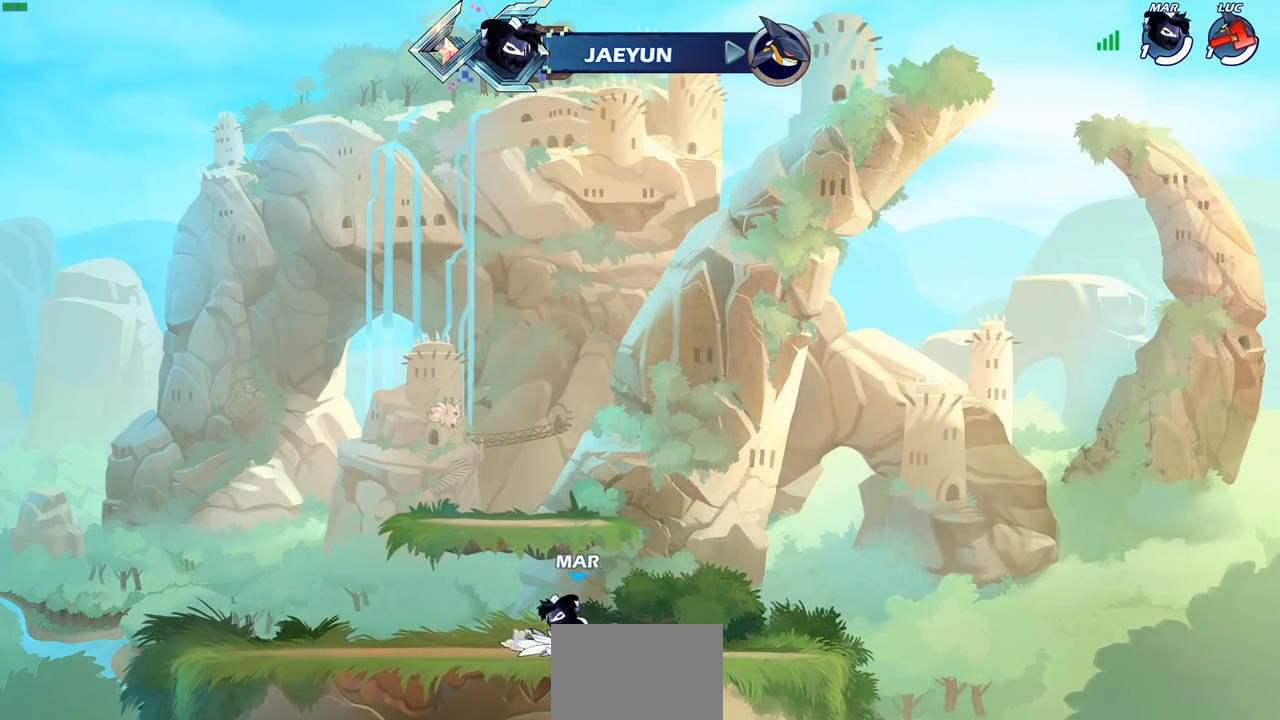
{"buttons": [], "left_stick": "center", "right_stick": "center", "events": []}
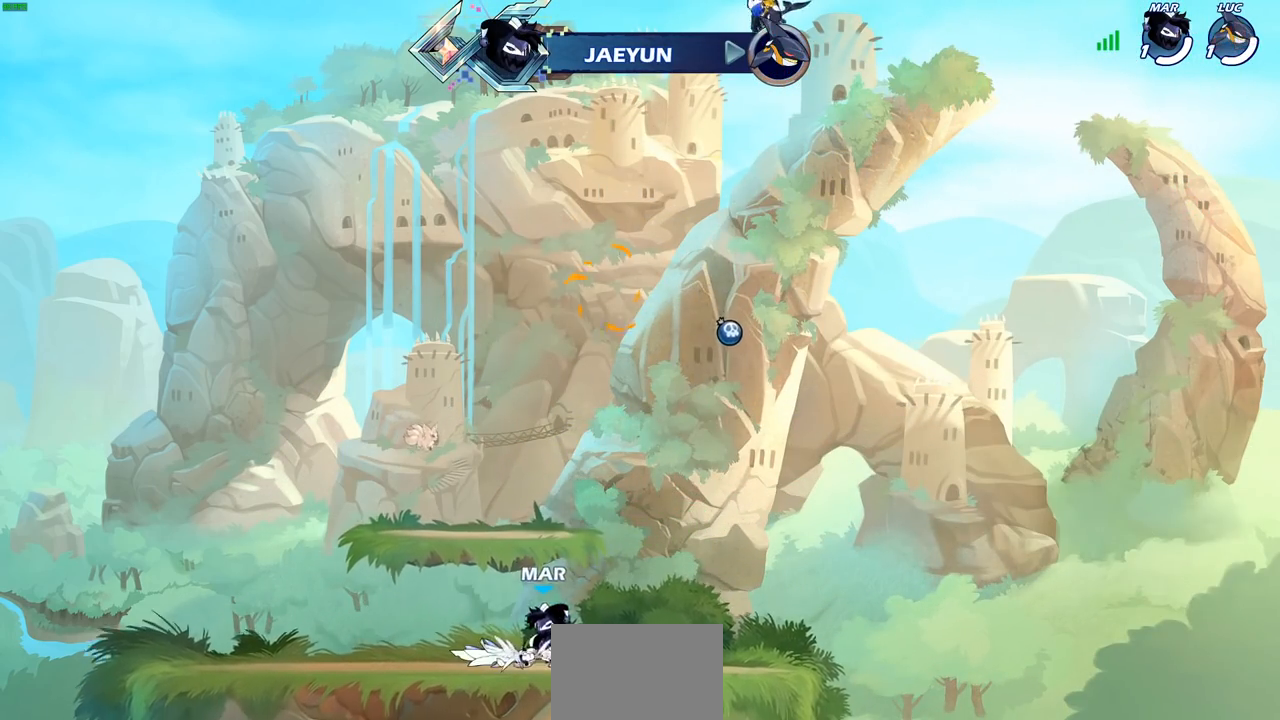
{"buttons": [], "left_stick": "center", "right_stick": "center", "events": []}
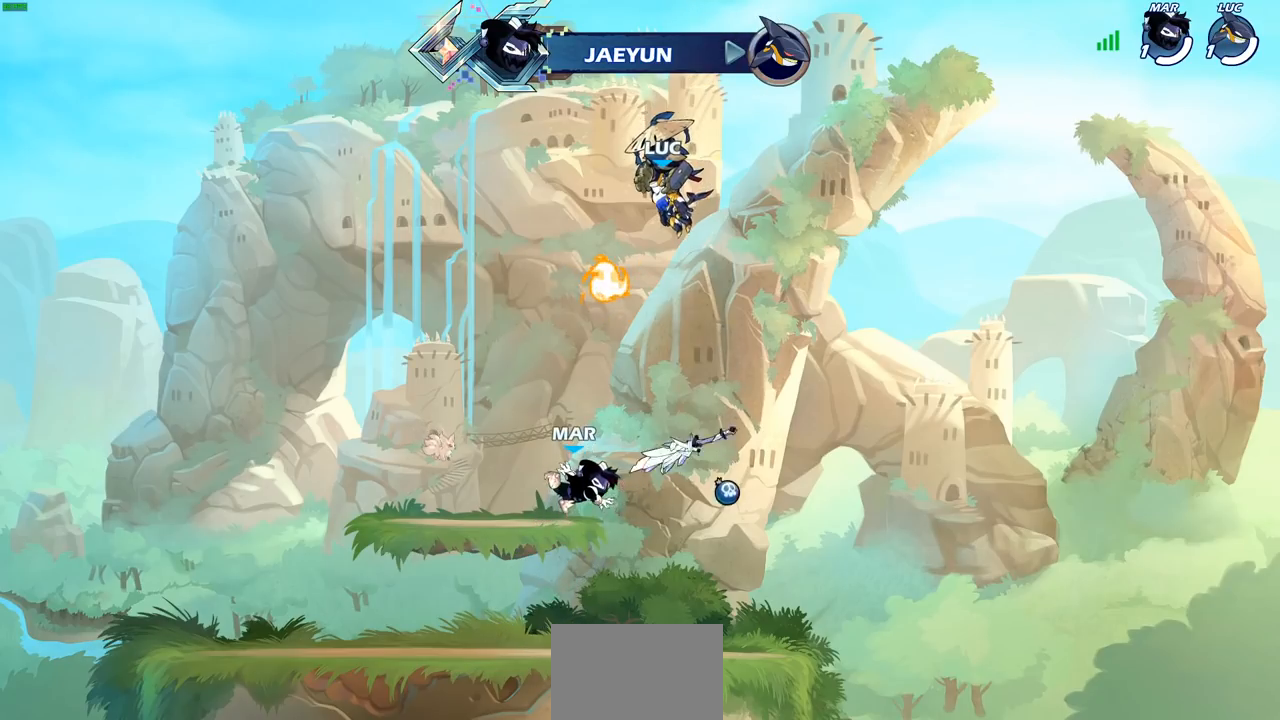
{"buttons": [], "left_stick": "center", "right_stick": "center", "events": []}
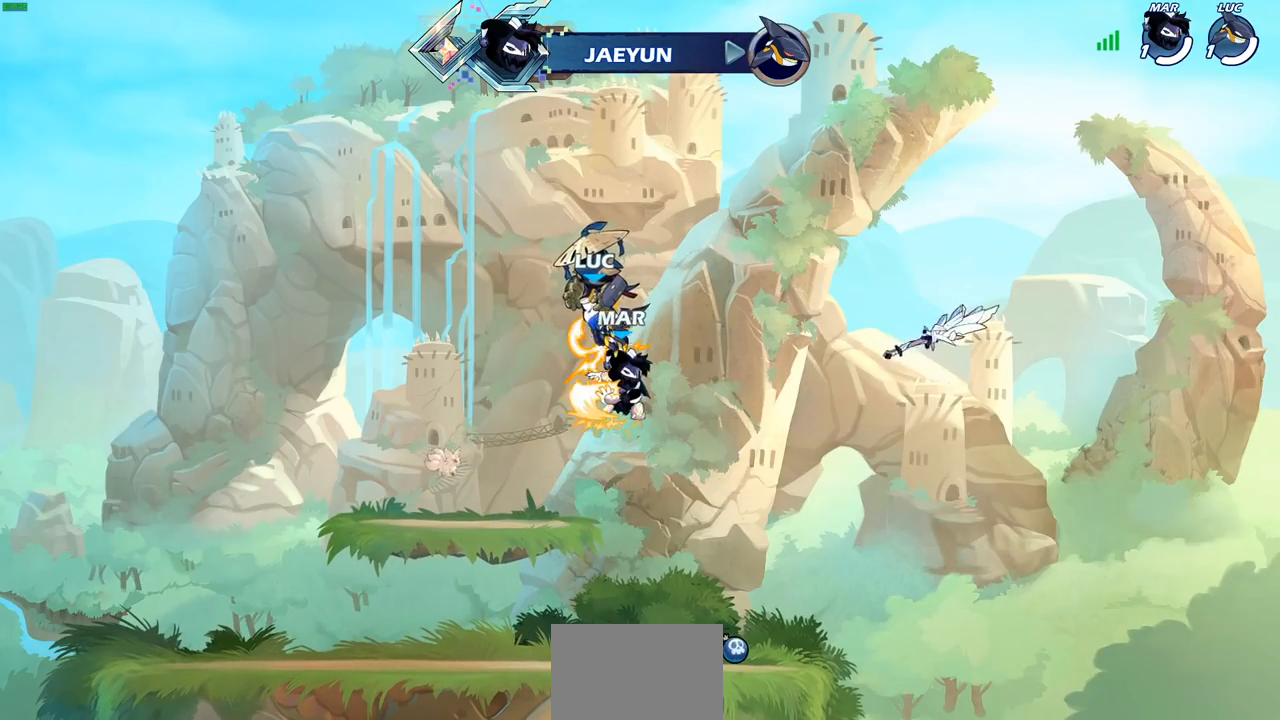
{"buttons": [], "left_stick": "center", "right_stick": "center", "events": []}
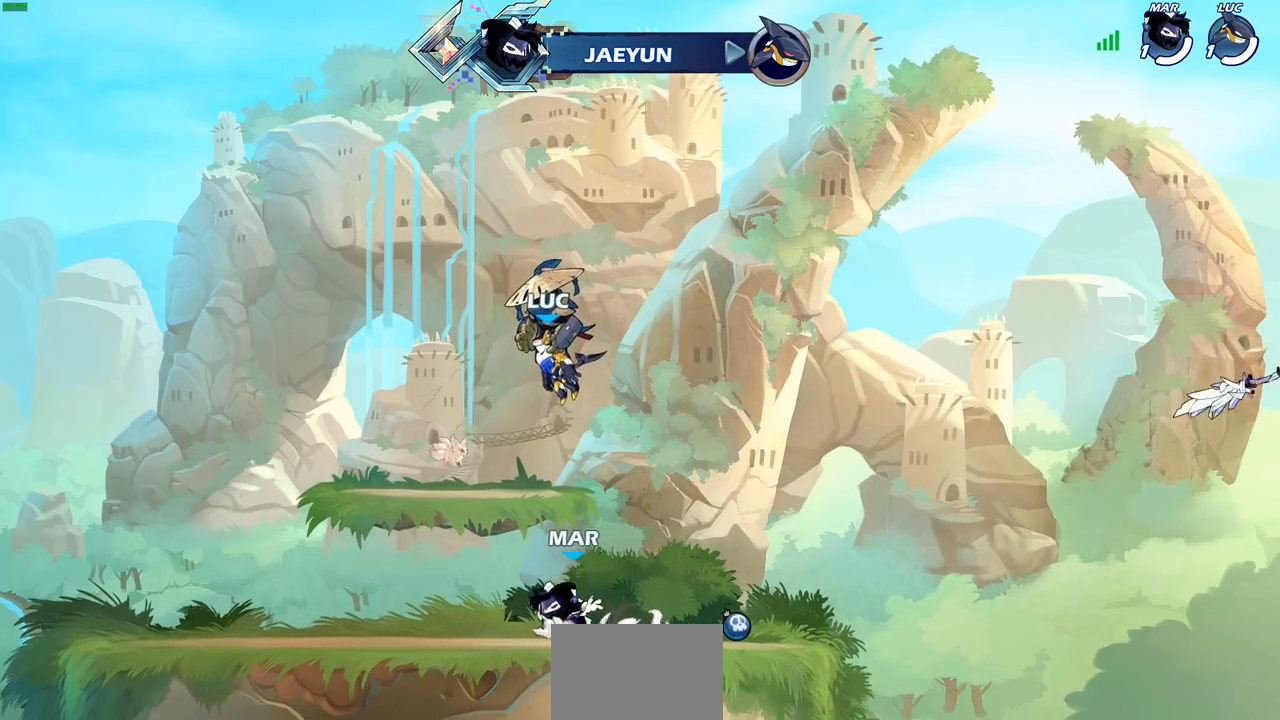
{"buttons": [], "left_stick": "center", "right_stick": "center", "events": []}
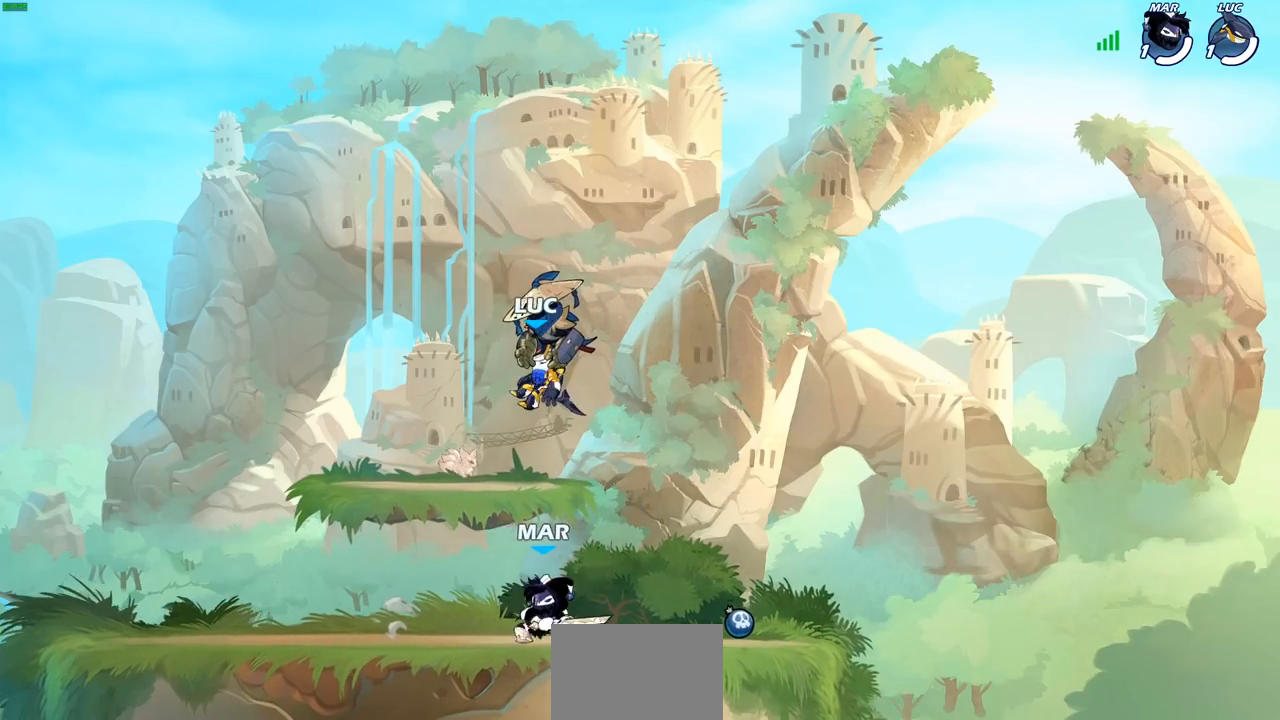
{"buttons": [], "left_stick": "center", "right_stick": "center", "events": []}
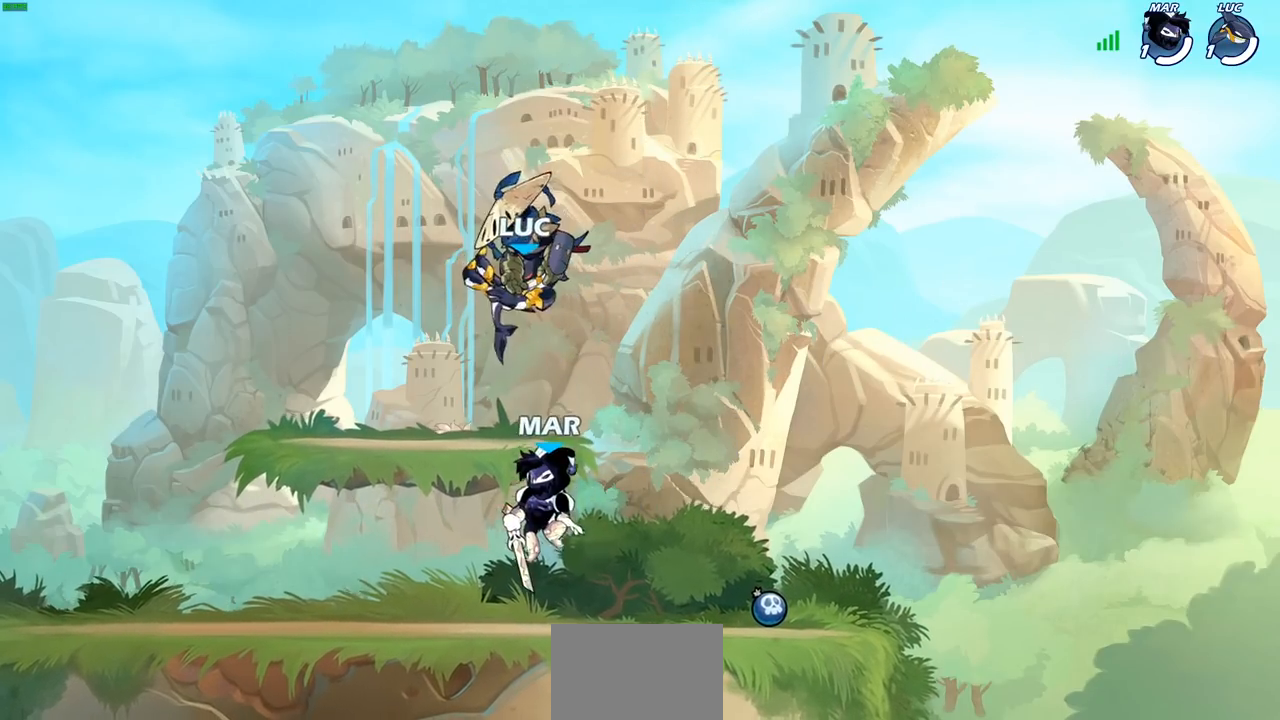
{"buttons": [], "left_stick": "right", "right_stick": "center", "events": [[150, "left_stick", "down"], [500, "left_stick", "right"]]}
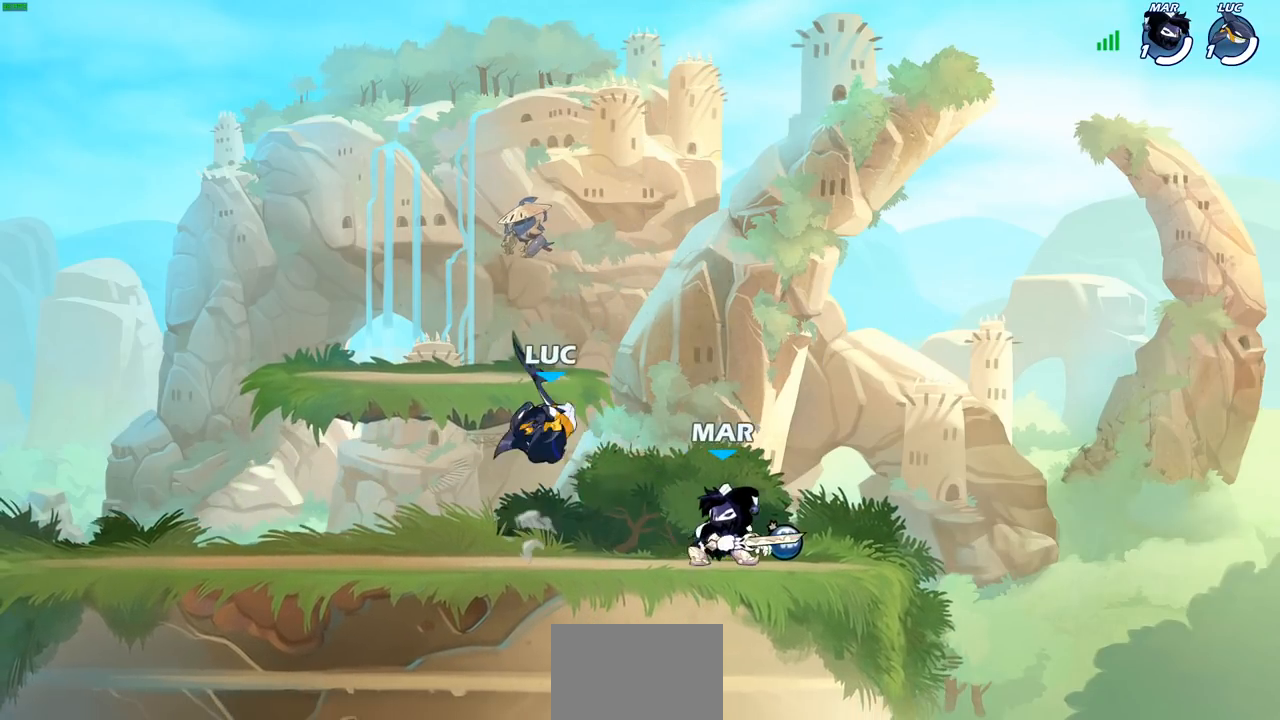
{"buttons": [], "left_stick": "left", "right_stick": "center", "events": [[400, "left_stick", "left"]]}
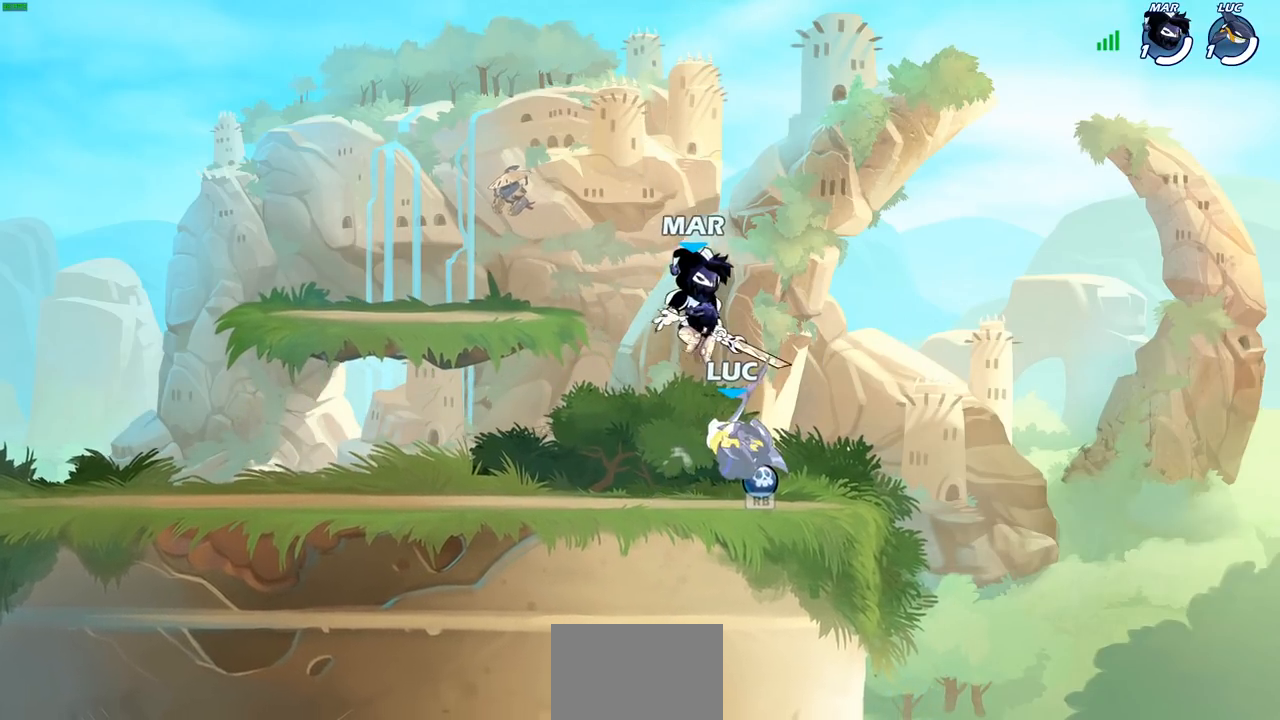
{"buttons": [], "left_stick": "center", "right_stick": "center", "events": [[117, "left_stick", "center"], [383, "SQUARE", "down"], [450, "SQUARE", "up"]]}
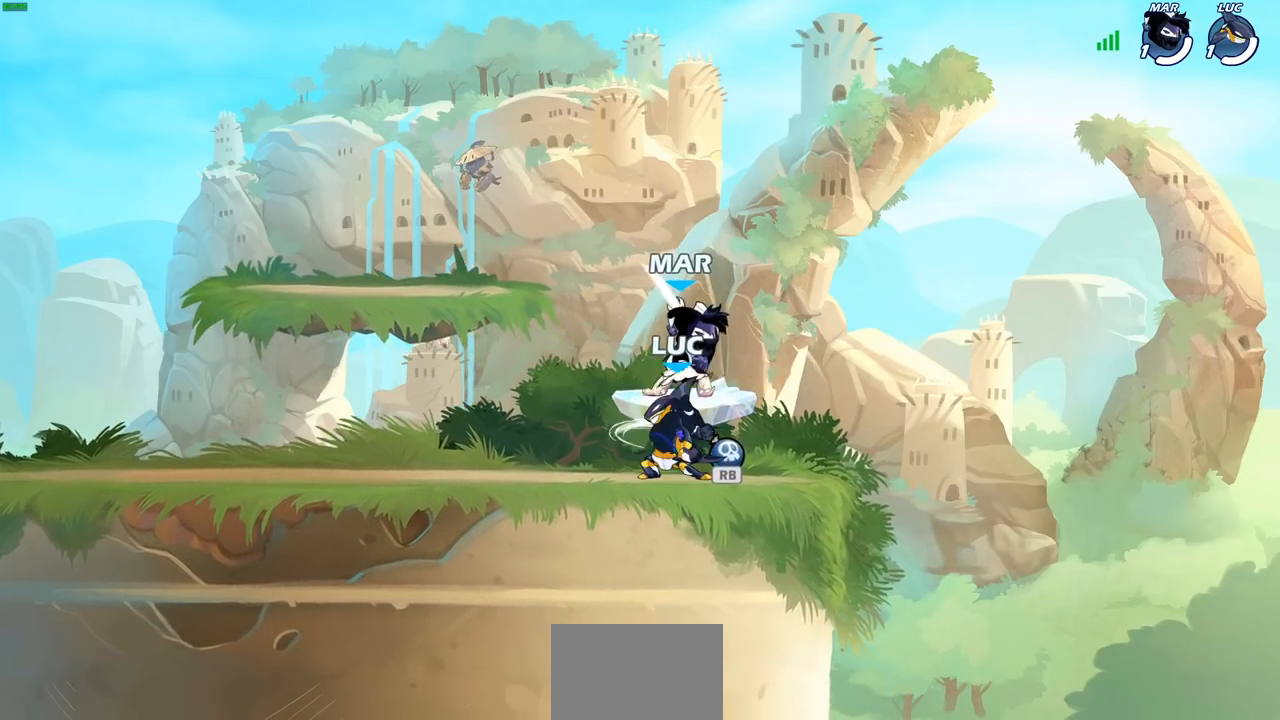
{"buttons": ["CROSS", "SQUARE"], "left_stick": "center", "right_stick": "center", "events": [[67, "SQUARE", "down"], [183, "SQUARE", "up"], [433, "CROSS", "down"], [467, "SQUARE", "down"]]}